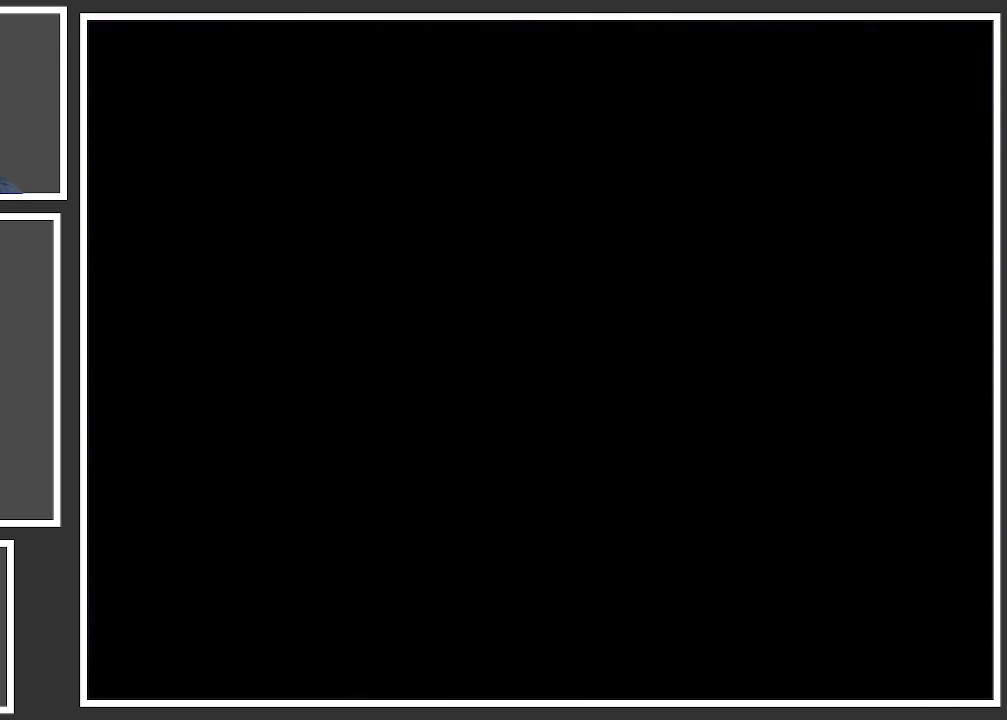
Gameplay with a controller (Xbox layout); each line is a JSON object with the inputs held at the frame after it. "events" lists button and stick changes between this image and that frame as [ms after this image, input, new state], when the widget could be followed in between. Not read: L3 R3.
{"buttons": [], "left_stick": "center", "right_stick": "center", "events": []}
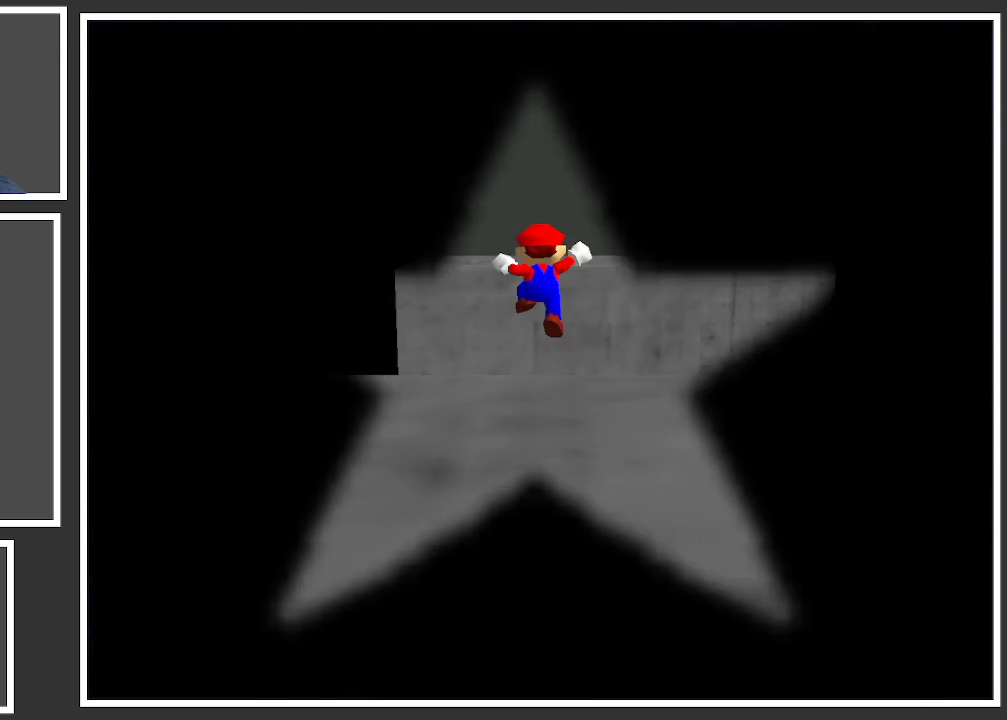
{"buttons": [], "left_stick": "center", "right_stick": "center", "events": []}
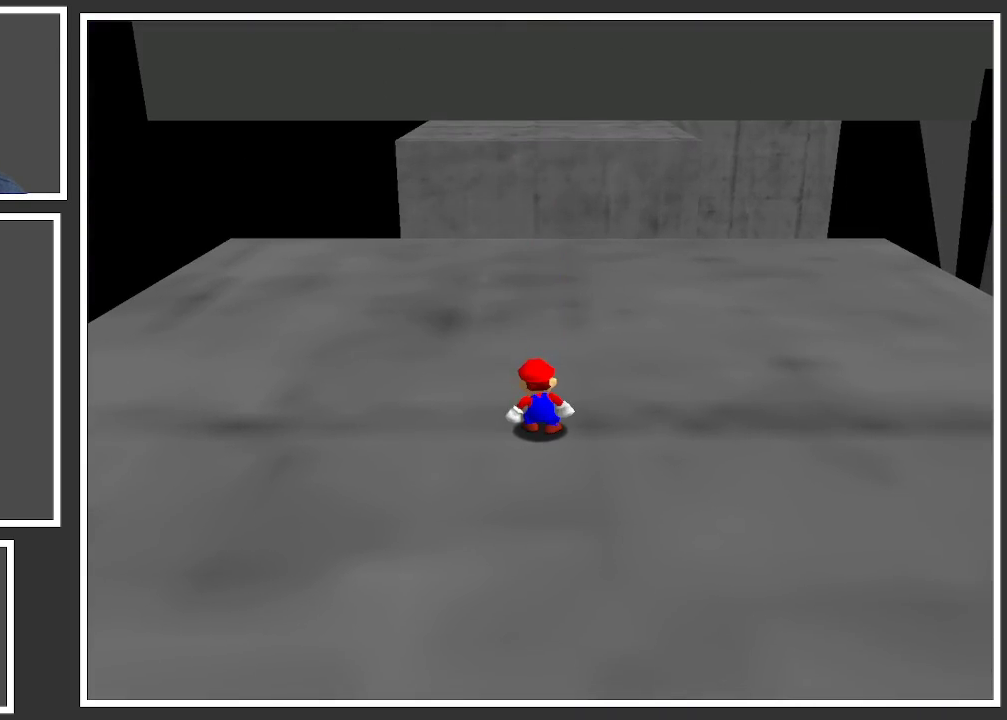
{"buttons": [], "left_stick": "center", "right_stick": "center", "events": []}
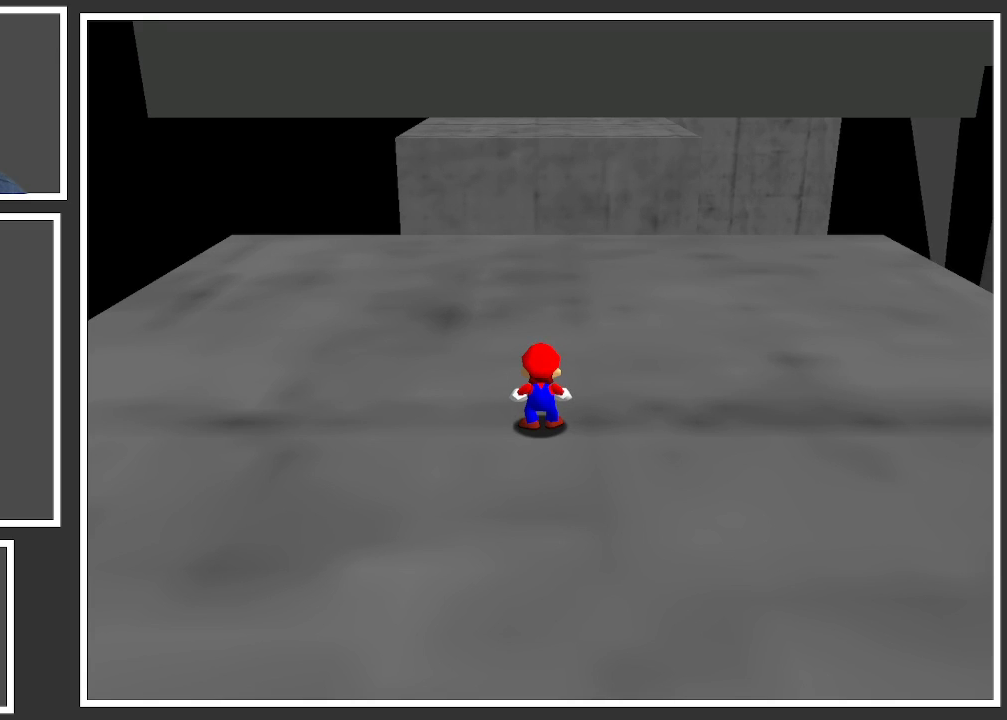
{"buttons": ["Y"], "left_stick": "center", "right_stick": "center", "events": [[417, "Y", "down"]]}
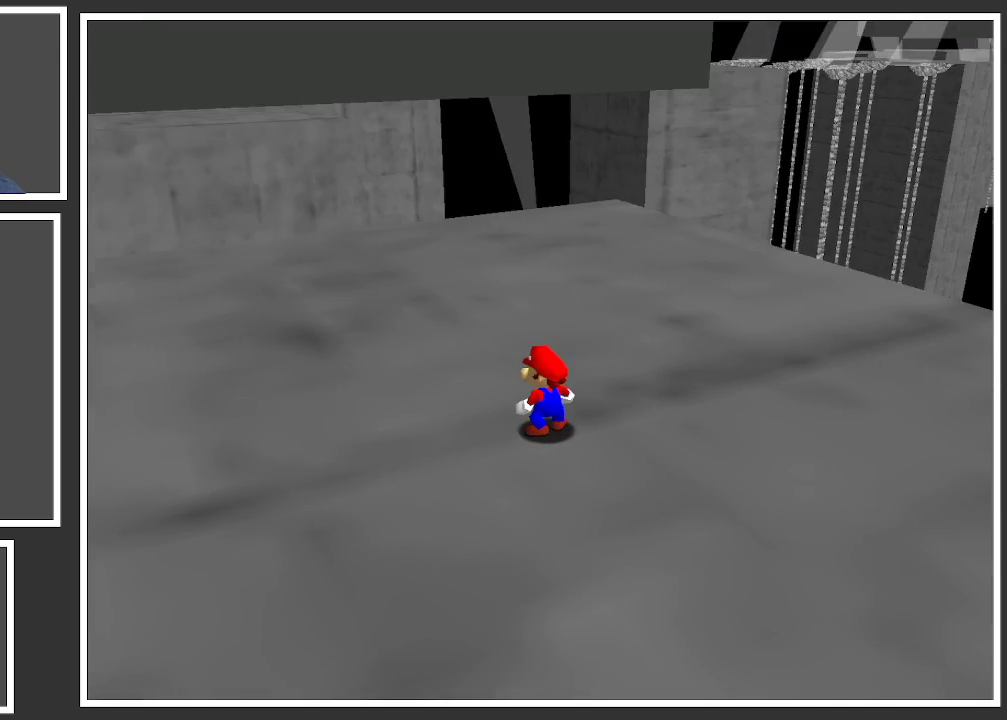
{"buttons": [], "left_stick": "center", "right_stick": "center", "events": [[33, "Y", "up"], [117, "Y", "down"], [250, "Y", "up"]]}
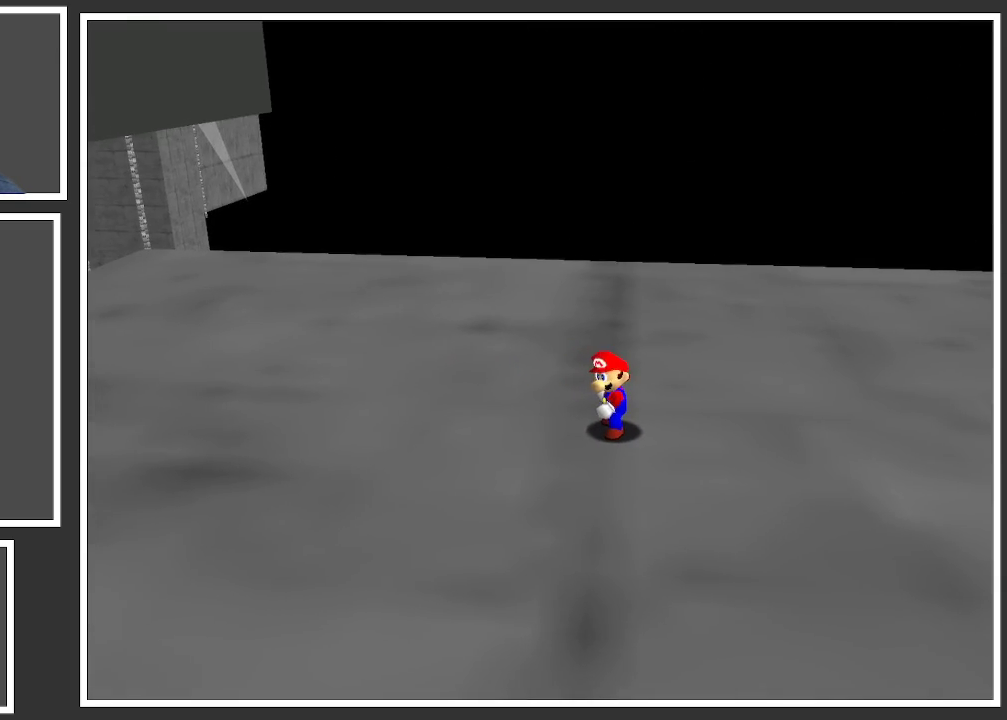
{"buttons": [], "left_stick": "center", "right_stick": "center", "events": [[233, "B", "down"], [383, "B", "up"]]}
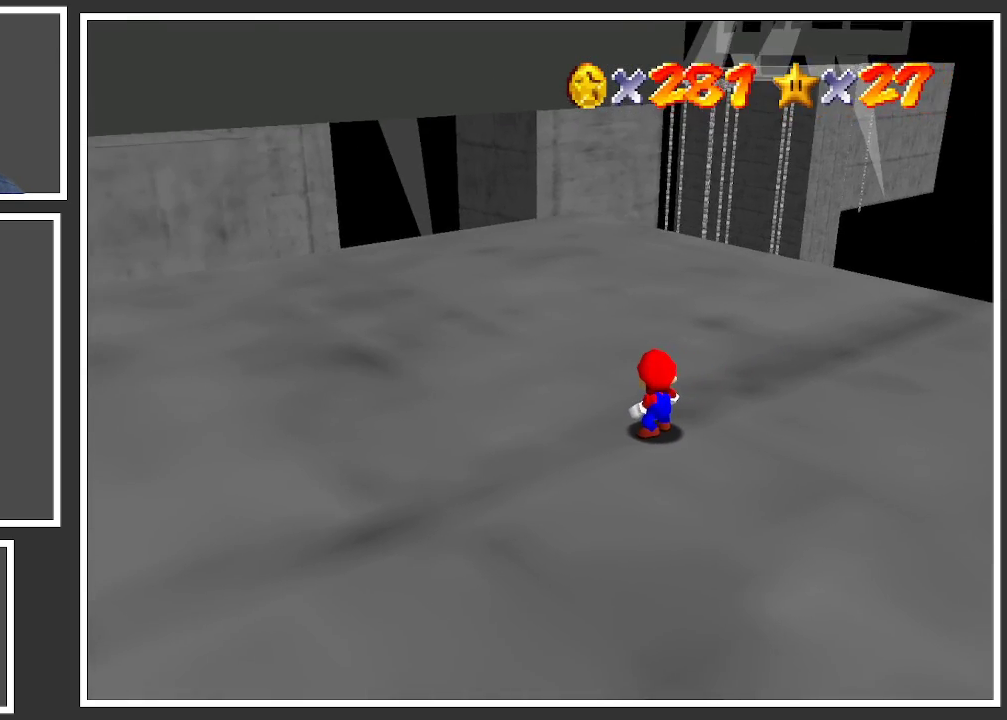
{"buttons": [], "left_stick": "right", "right_stick": "center", "events": [[233, "left_stick", "right"]]}
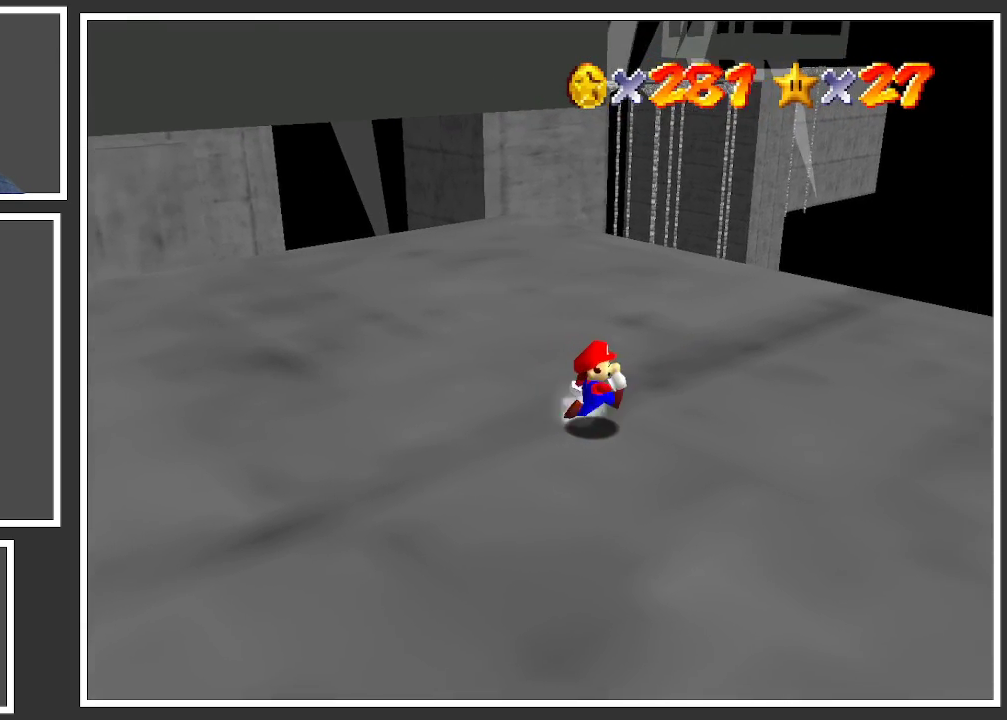
{"buttons": [], "left_stick": "right", "right_stick": "center", "events": []}
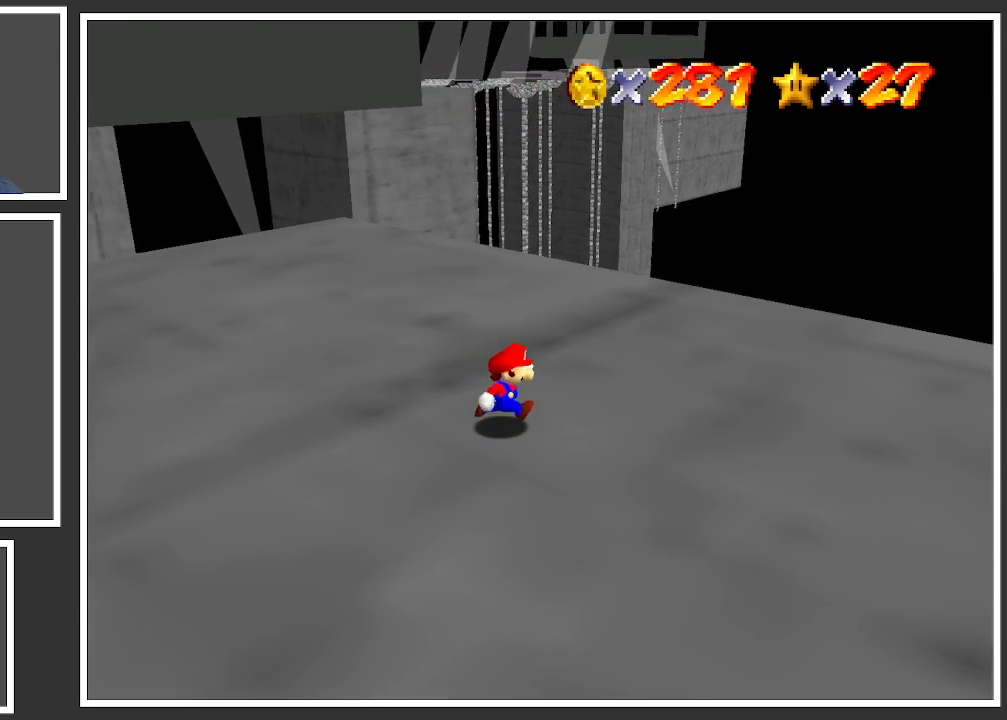
{"buttons": [], "left_stick": "up-right", "right_stick": "center", "events": [[50, "left_stick", "up-right"]]}
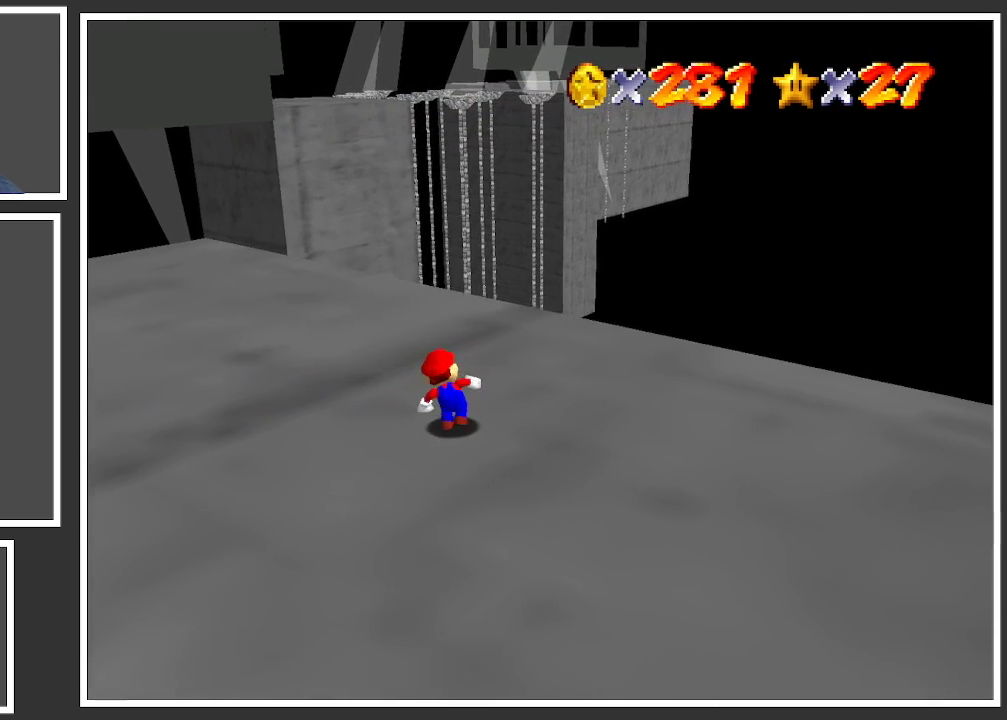
{"buttons": [], "left_stick": "center", "right_stick": "center", "events": [[67, "left_stick", "up"], [450, "left_stick", "center"]]}
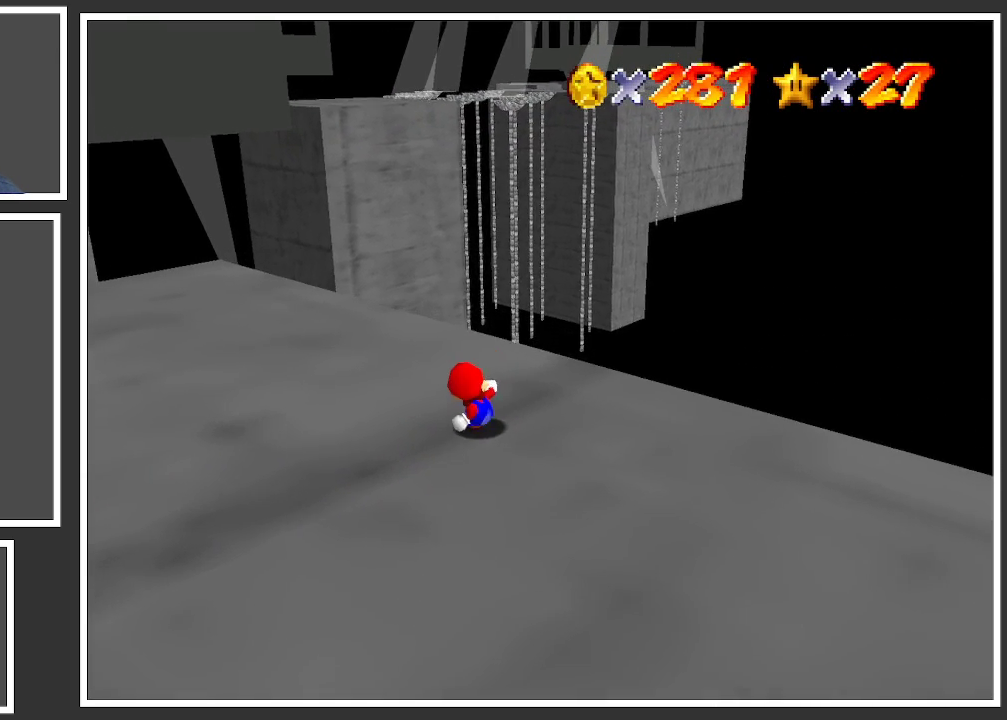
{"buttons": [], "left_stick": "center", "right_stick": "center", "events": [[100, "right_stick", "up"], [333, "right_stick", "center"]]}
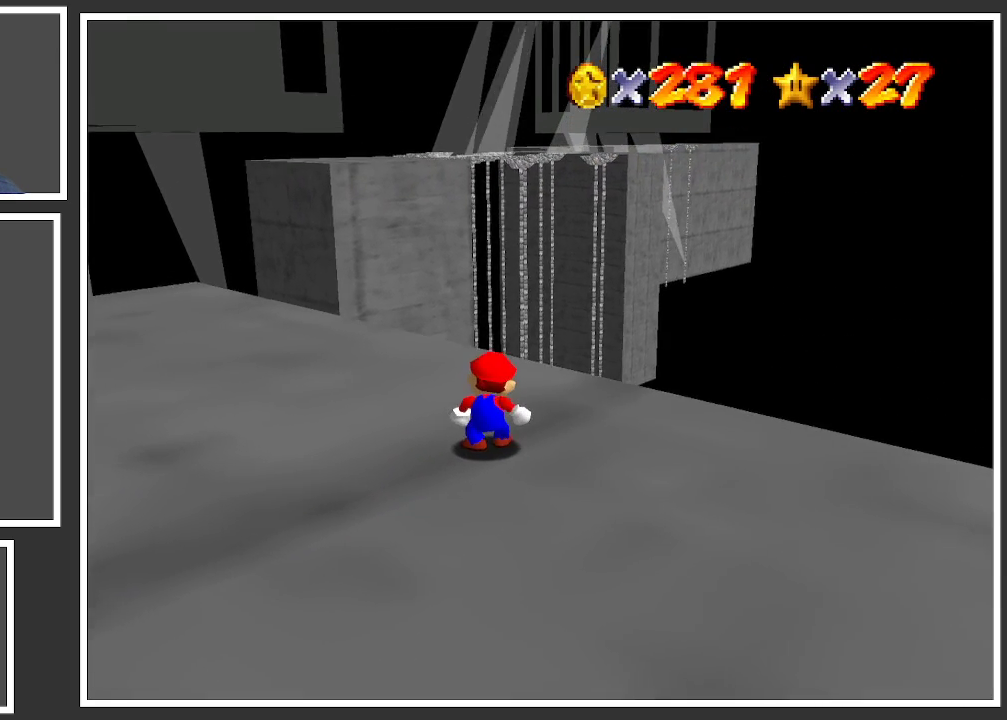
{"buttons": [], "left_stick": "center", "right_stick": "center", "events": []}
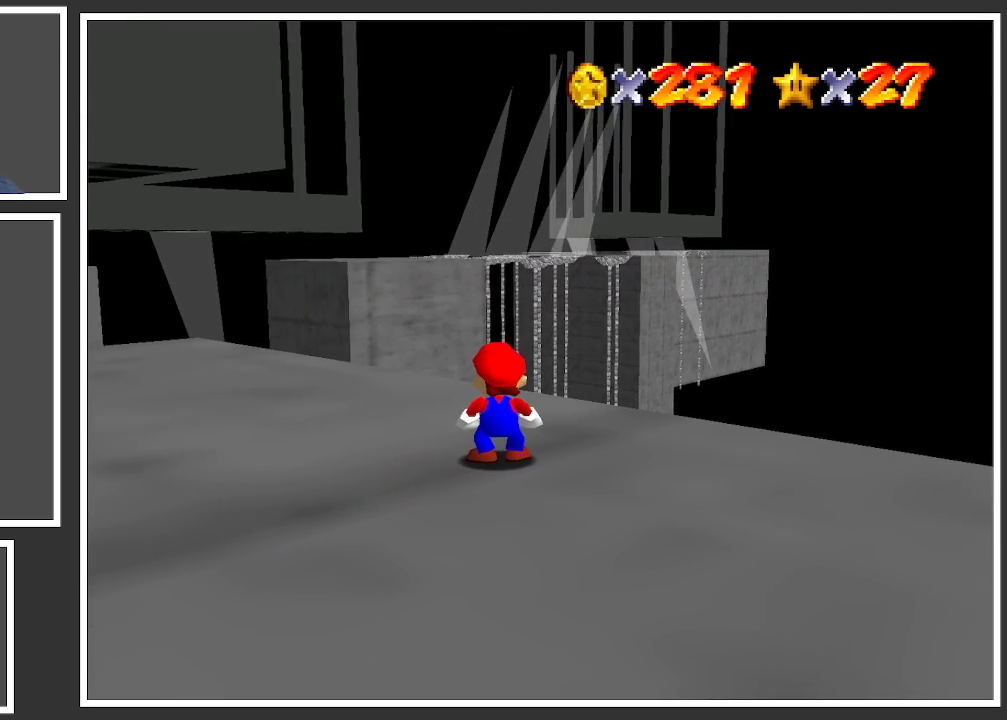
{"buttons": [], "left_stick": "center", "right_stick": "center", "events": []}
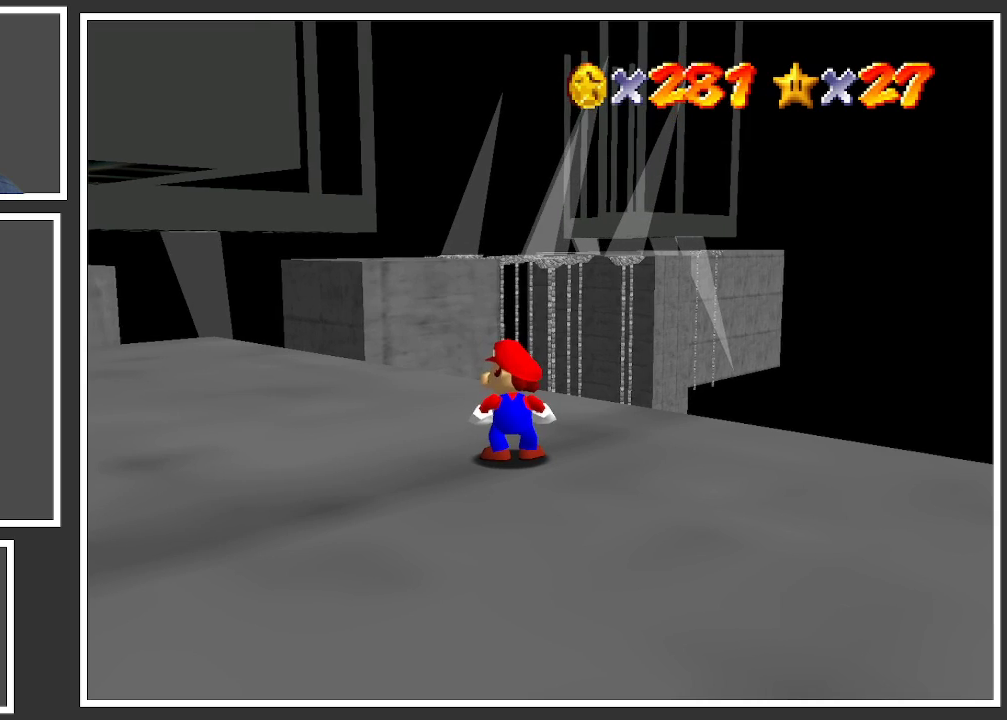
{"buttons": [], "left_stick": "up", "right_stick": "center", "events": [[367, "left_stick", "up"]]}
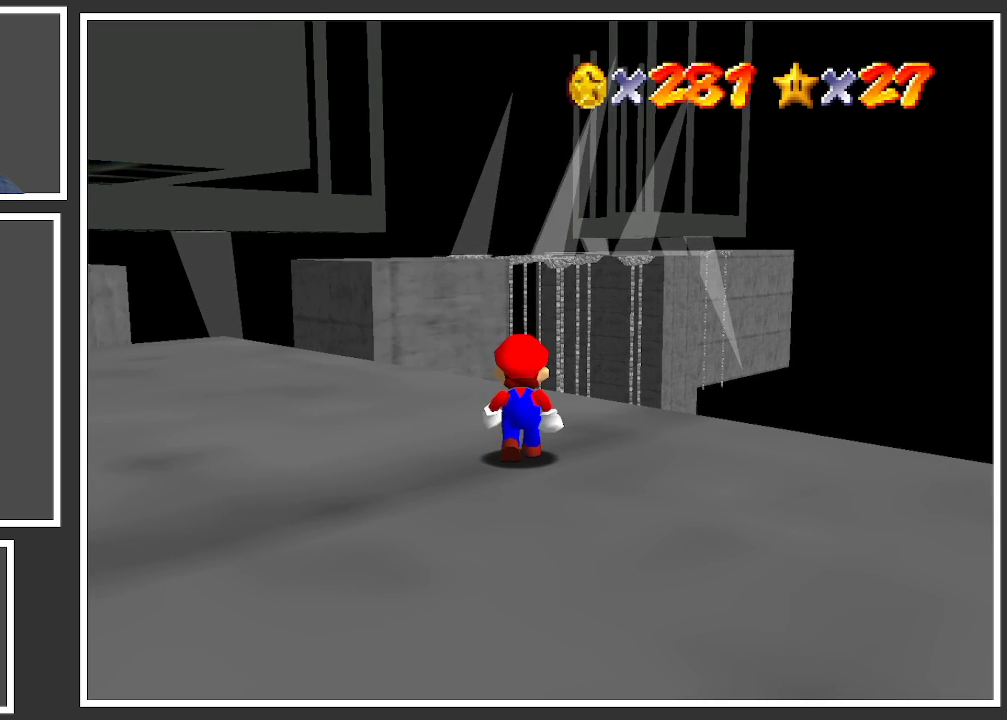
{"buttons": [], "left_stick": "center", "right_stick": "center", "events": [[33, "left_stick", "center"], [217, "right_stick", "up"], [400, "right_stick", "center"]]}
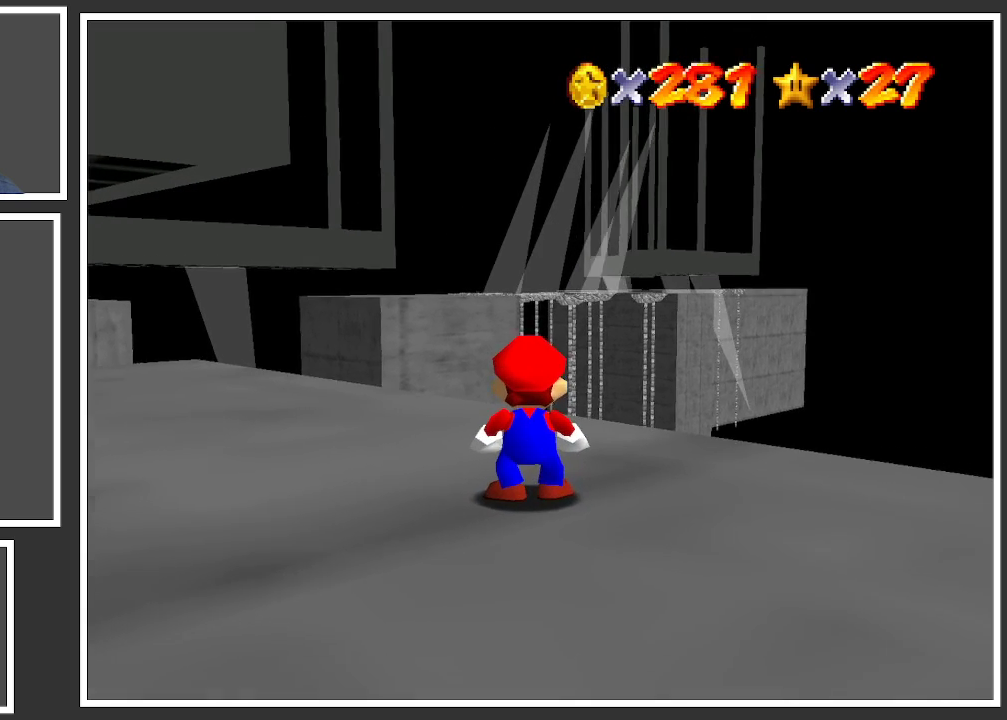
{"buttons": [], "left_stick": "down", "right_stick": "center", "events": [[383, "left_stick", "down"]]}
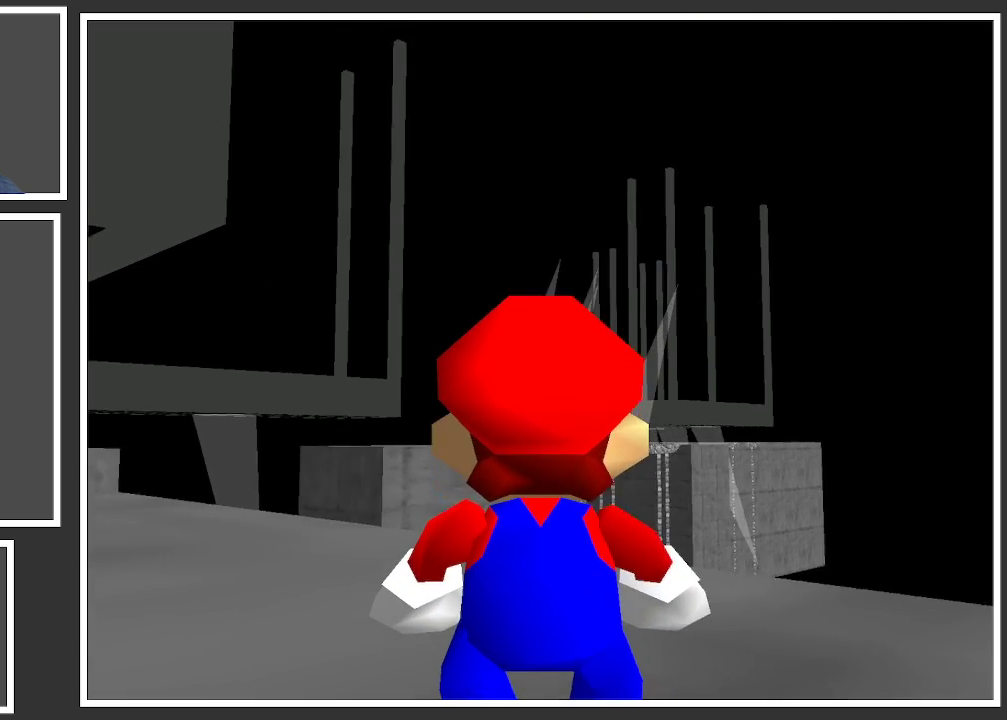
{"buttons": ["X"], "left_stick": "center", "right_stick": "center", "events": [[150, "left_stick", "center"], [483, "X", "down"]]}
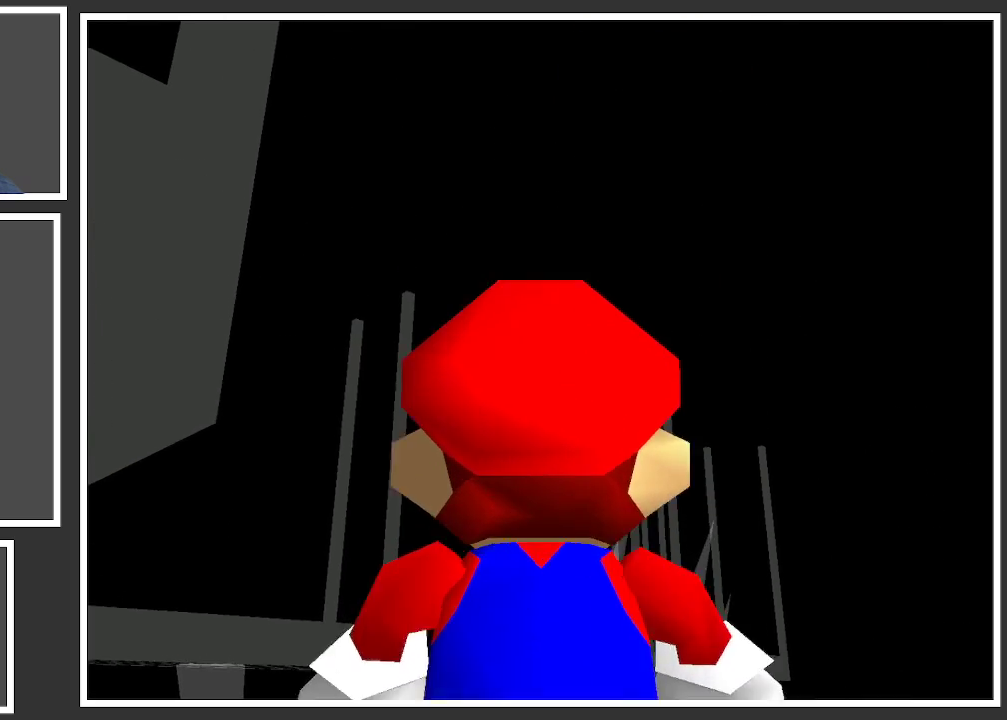
{"buttons": [], "left_stick": "left", "right_stick": "center", "events": [[83, "X", "up"], [317, "B", "down"], [383, "left_stick", "left"], [400, "B", "up"]]}
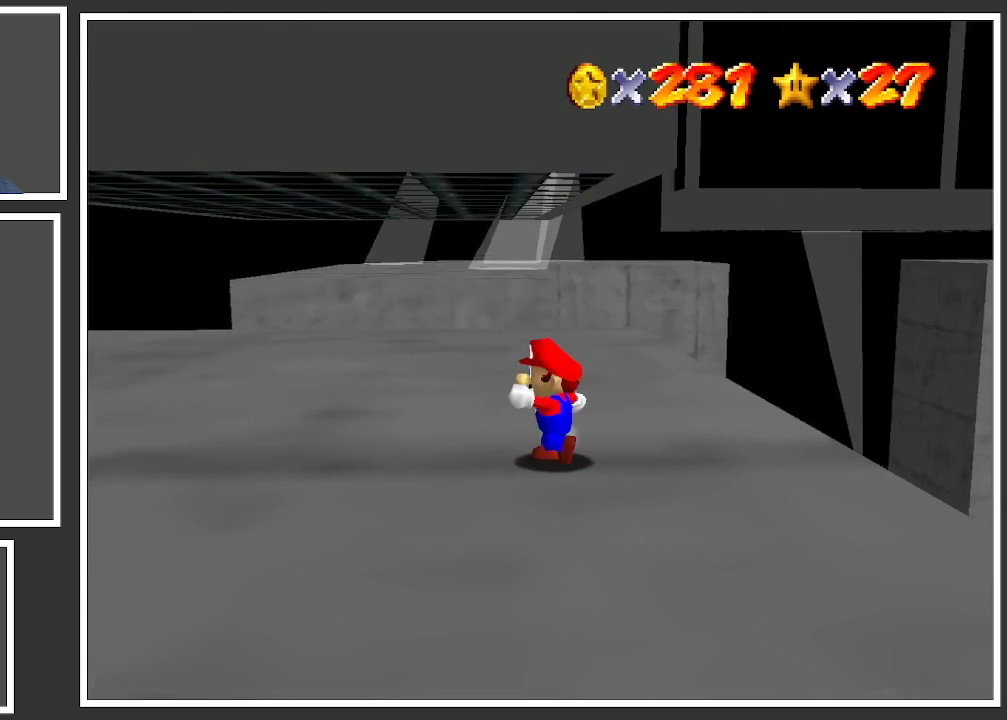
{"buttons": [], "left_stick": "left", "right_stick": "center", "events": [[17, "B", "down"], [83, "B", "up"], [183, "B", "down"], [300, "B", "up"], [367, "B", "down"], [500, "B", "up"]]}
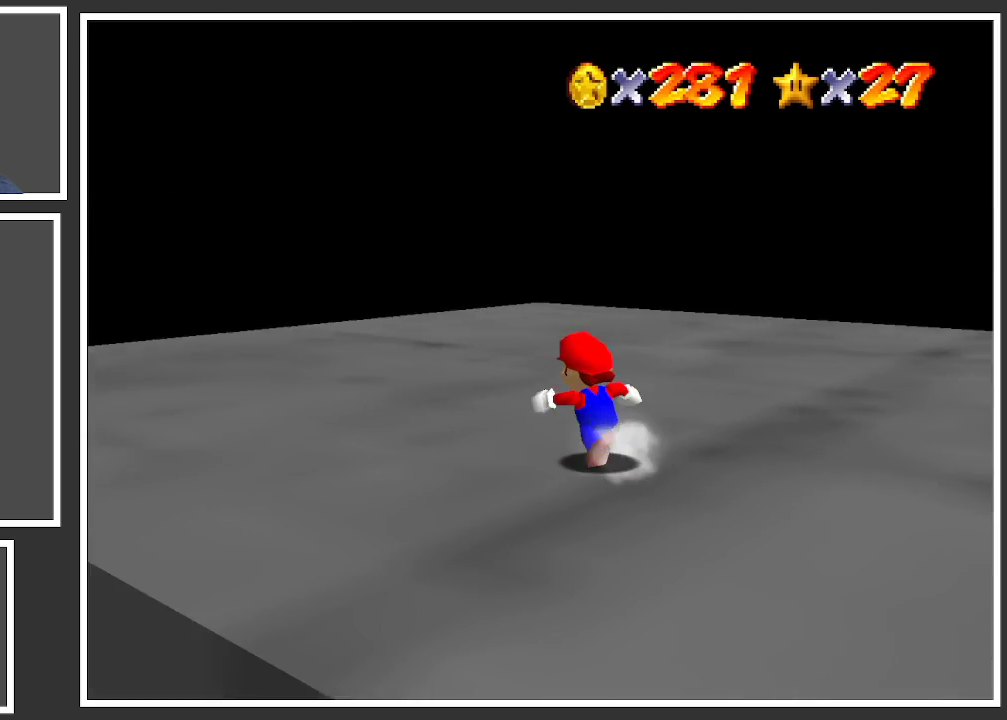
{"buttons": [], "left_stick": "up-left", "right_stick": "center", "events": [[67, "B", "down"], [133, "left_stick", "up-left"], [183, "B", "up"], [300, "left_stick", "up"], [317, "Y", "down"], [417, "Y", "up"], [483, "left_stick", "up-left"]]}
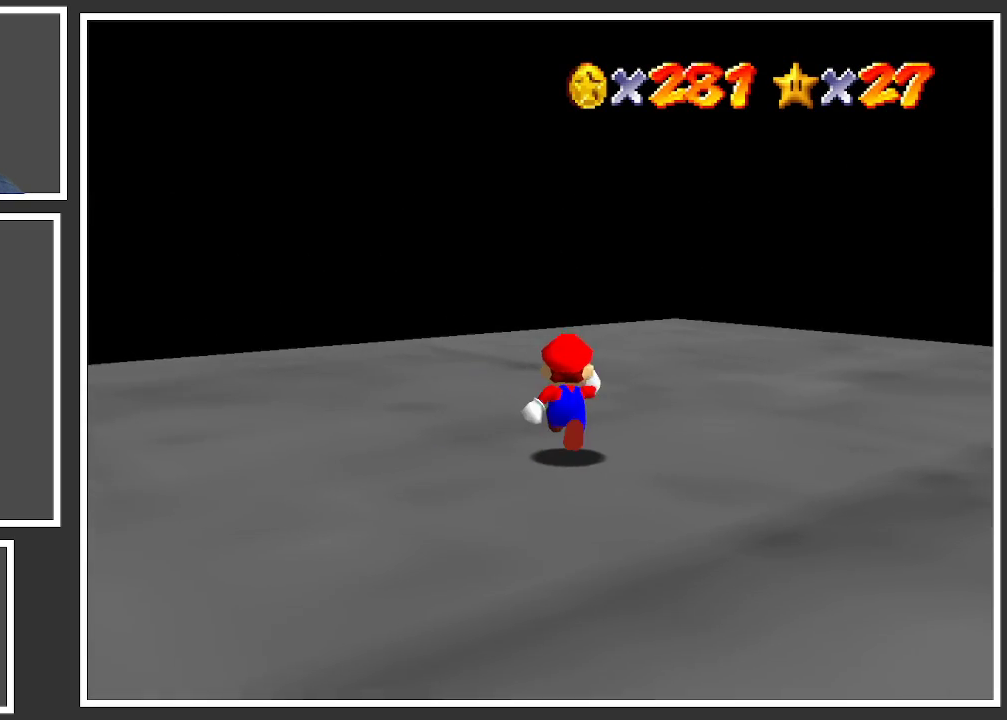
{"buttons": [], "left_stick": "down-left", "right_stick": "center", "events": [[17, "Y", "down"], [117, "Y", "up"], [217, "Y", "down"], [233, "left_stick", "left"], [317, "Y", "up"], [450, "left_stick", "down-left"]]}
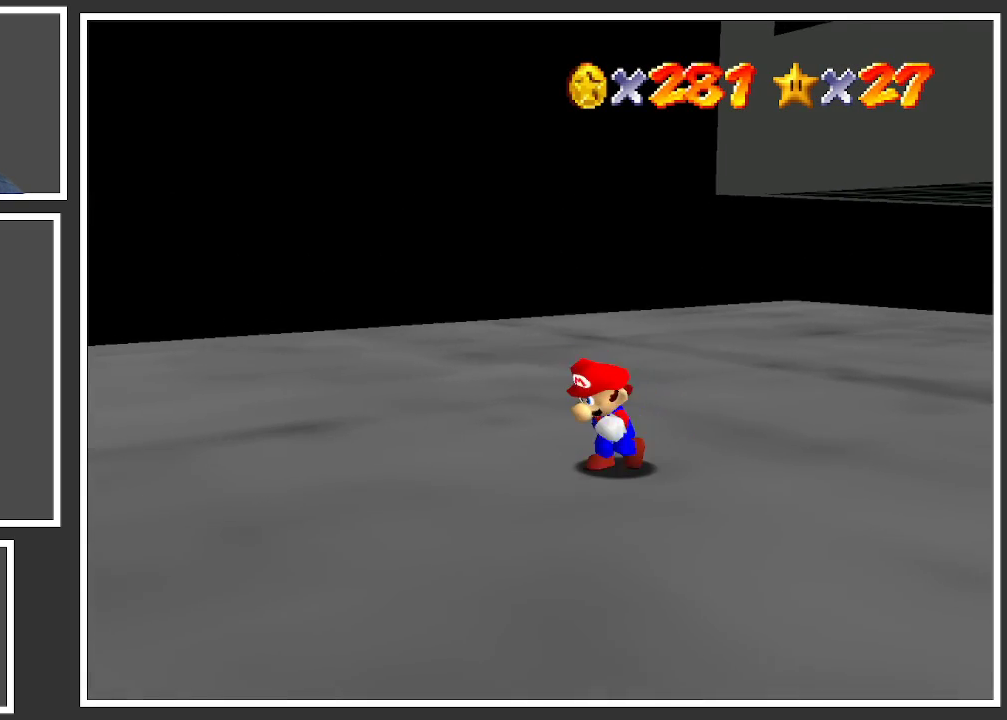
{"buttons": [], "left_stick": "down", "right_stick": "center", "events": [[167, "left_stick", "down"]]}
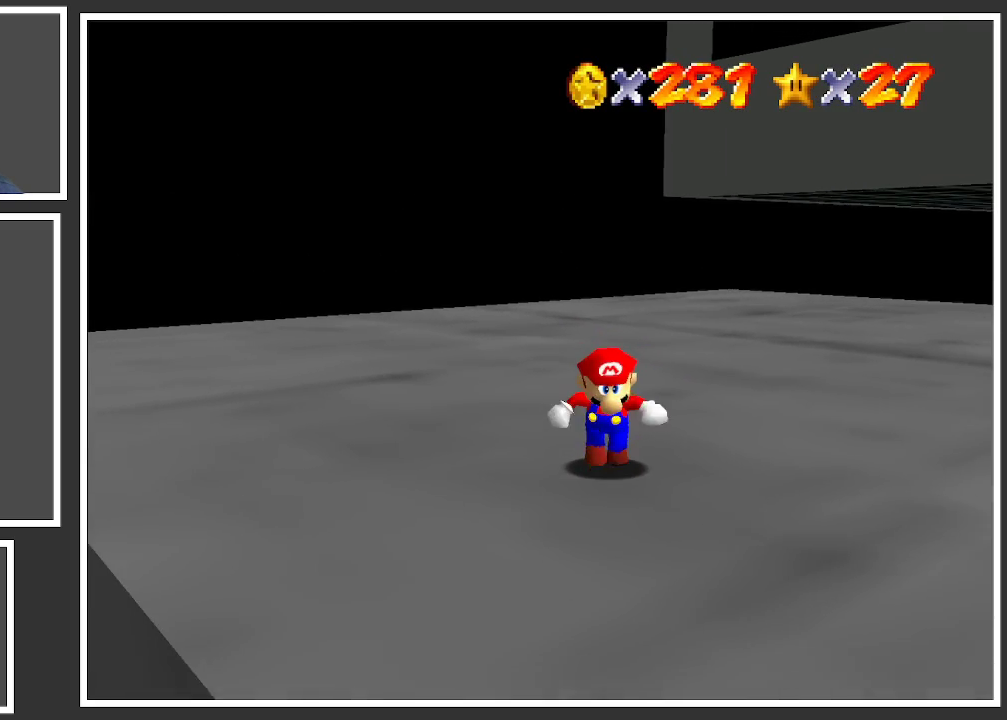
{"buttons": [], "left_stick": "up-left", "right_stick": "center", "events": [[233, "left_stick", "down-right"], [417, "left_stick", "down-left"], [483, "left_stick", "up-left"]]}
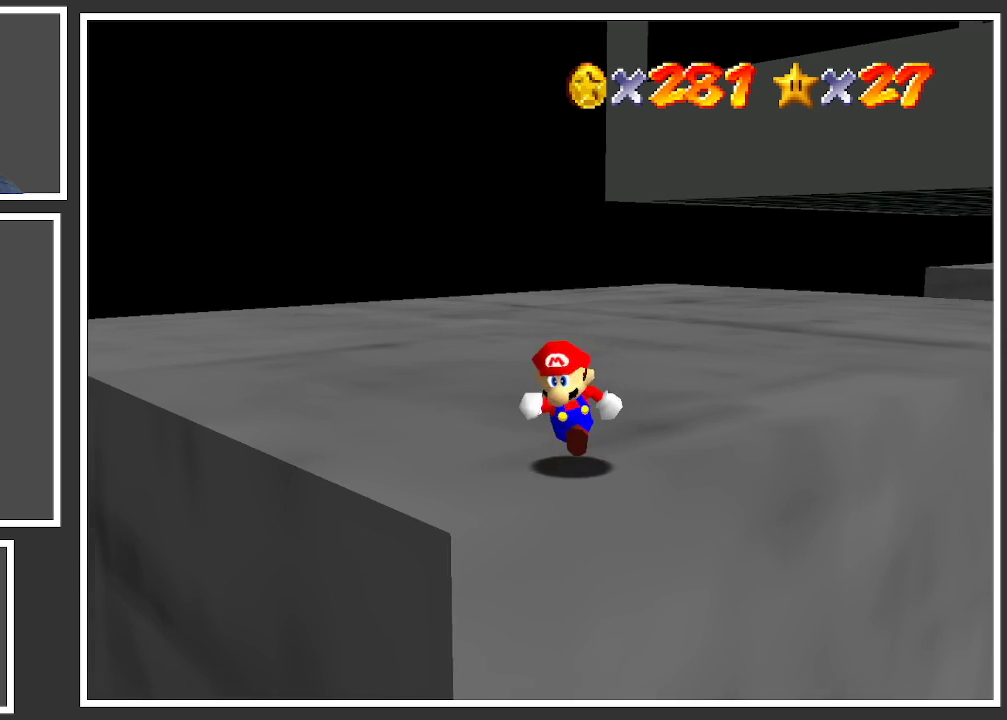
{"buttons": [], "left_stick": "up-left", "right_stick": "center", "events": [[100, "left_stick", "up"], [250, "A", "down"], [400, "A", "up"], [400, "left_stick", "up-left"]]}
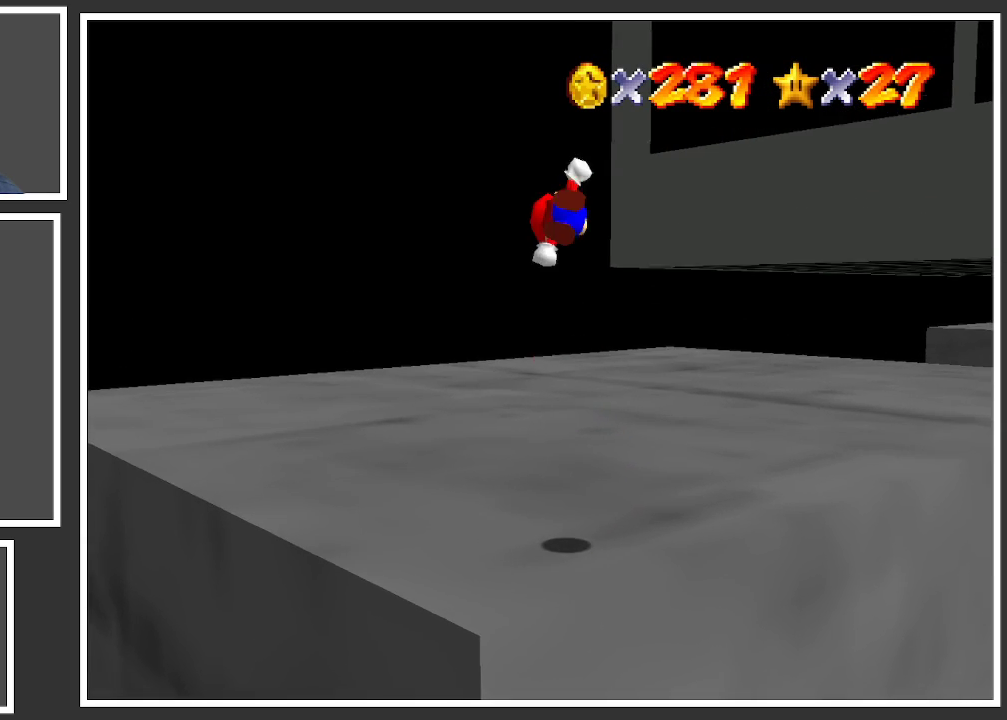
{"buttons": [], "left_stick": "up-left", "right_stick": "center", "events": []}
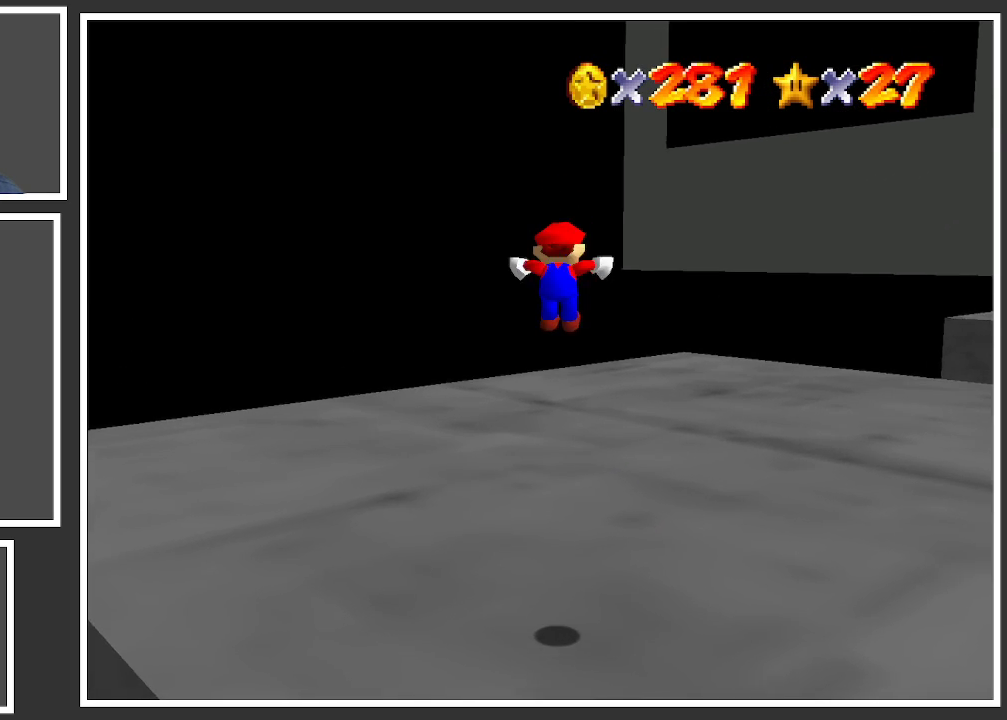
{"buttons": [], "left_stick": "up-left", "right_stick": "center", "events": [[183, "Y", "down"], [267, "Y", "up"]]}
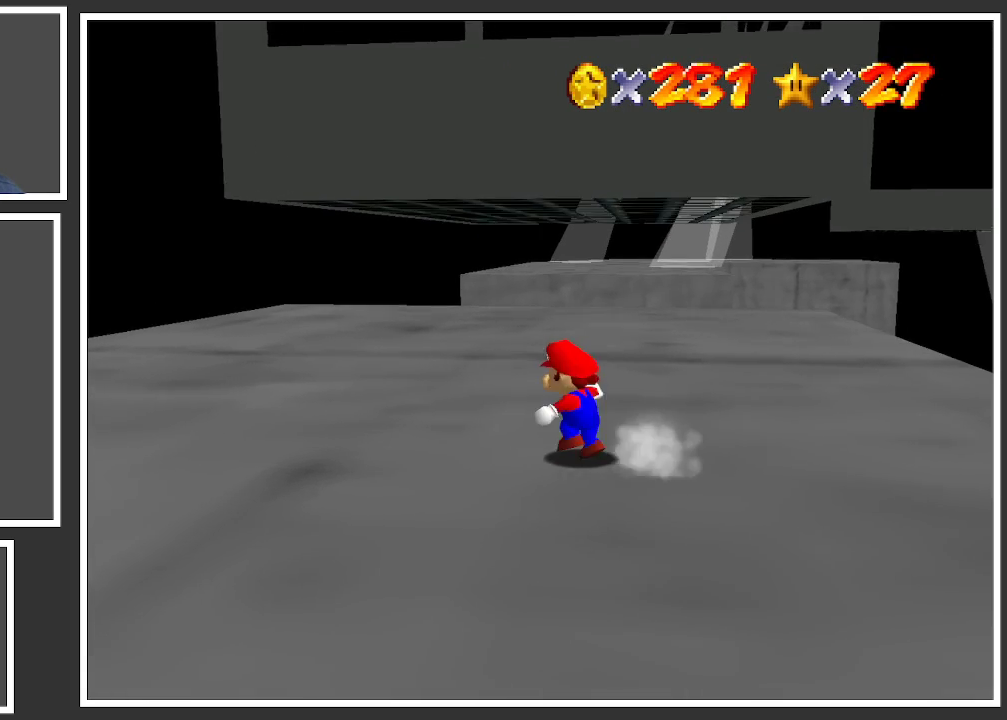
{"buttons": [], "left_stick": "up-left", "right_stick": "center", "events": []}
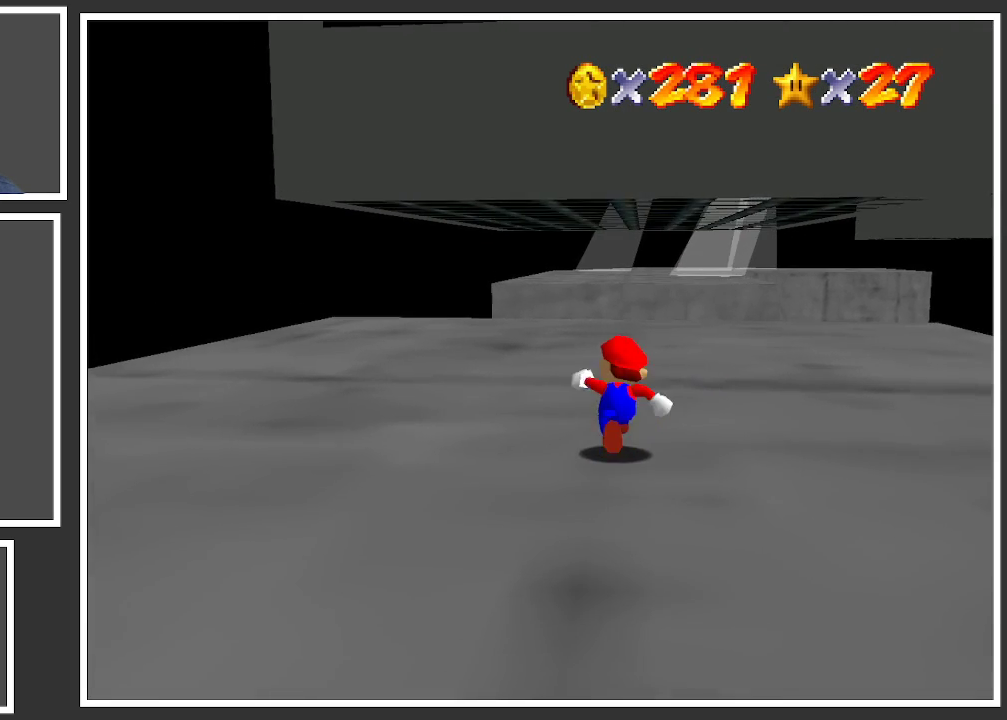
{"buttons": [], "left_stick": "up", "right_stick": "center", "events": [[200, "left_stick", "up"], [250, "A", "down"], [367, "A", "up"]]}
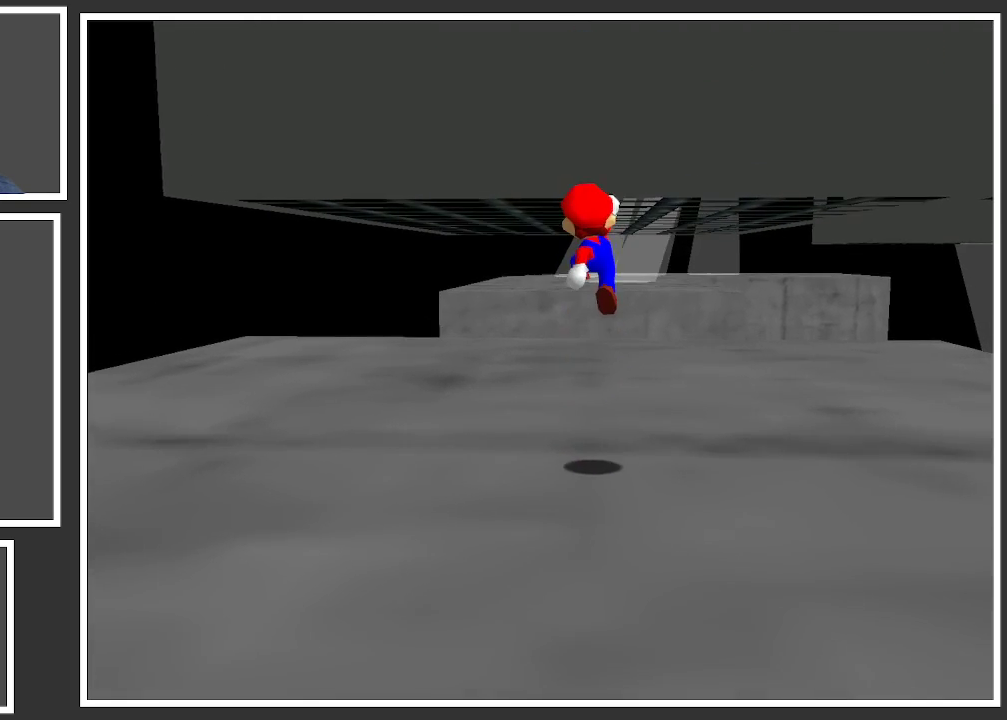
{"buttons": [], "left_stick": "up", "right_stick": "center", "events": []}
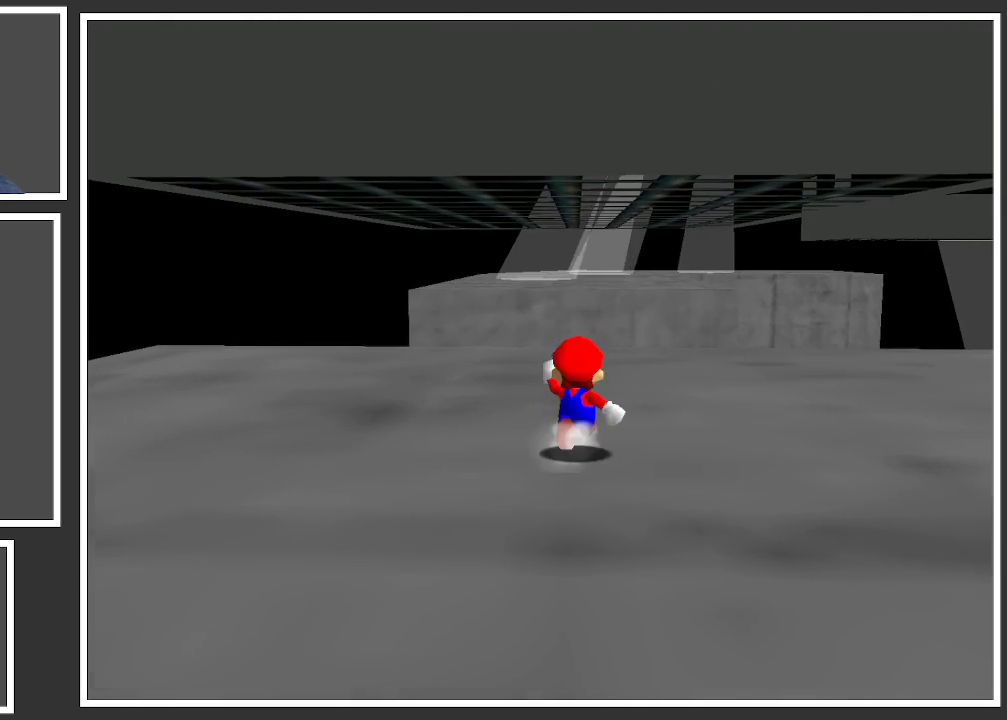
{"buttons": [], "left_stick": "up", "right_stick": "center", "events": [[200, "A", "down"], [250, "A", "up"]]}